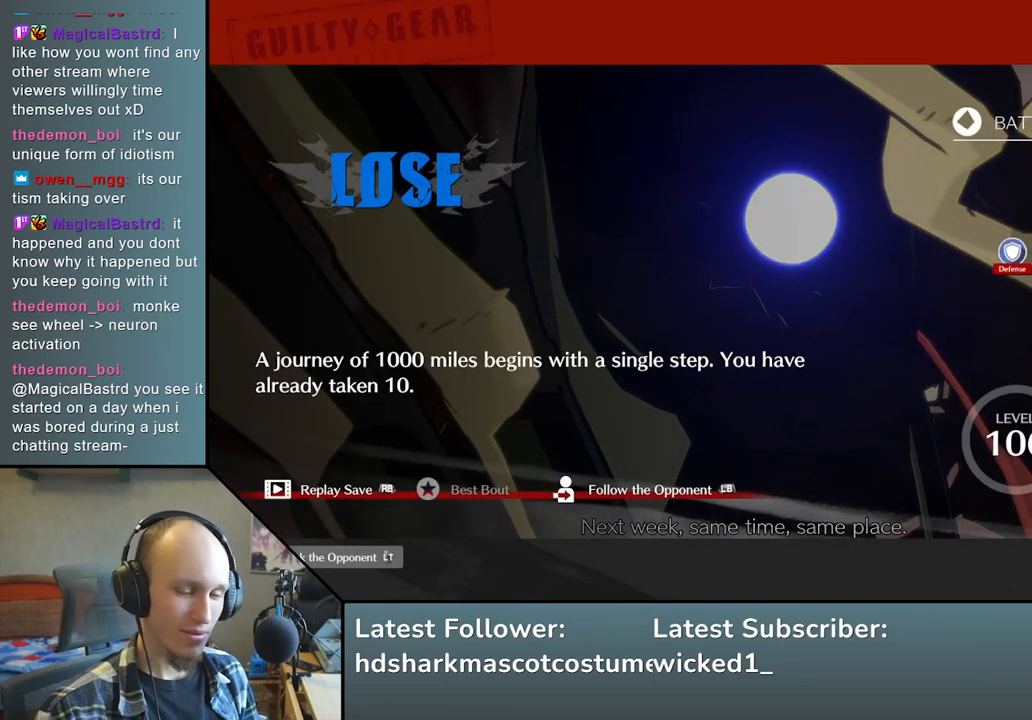
Gameplay with a controller (arcade stick); each line is a JSON object with the inputs held at the frame after it. "events" lists button and stick changes between this image and that frame as [ms after this image, input, new state], when the widget could be followed in between. Not read: L3 R3 other_buttons.
{"buttons": [], "left_stick": "center", "events": [[367, "L1", "down"], [450, "L1", "up"]]}
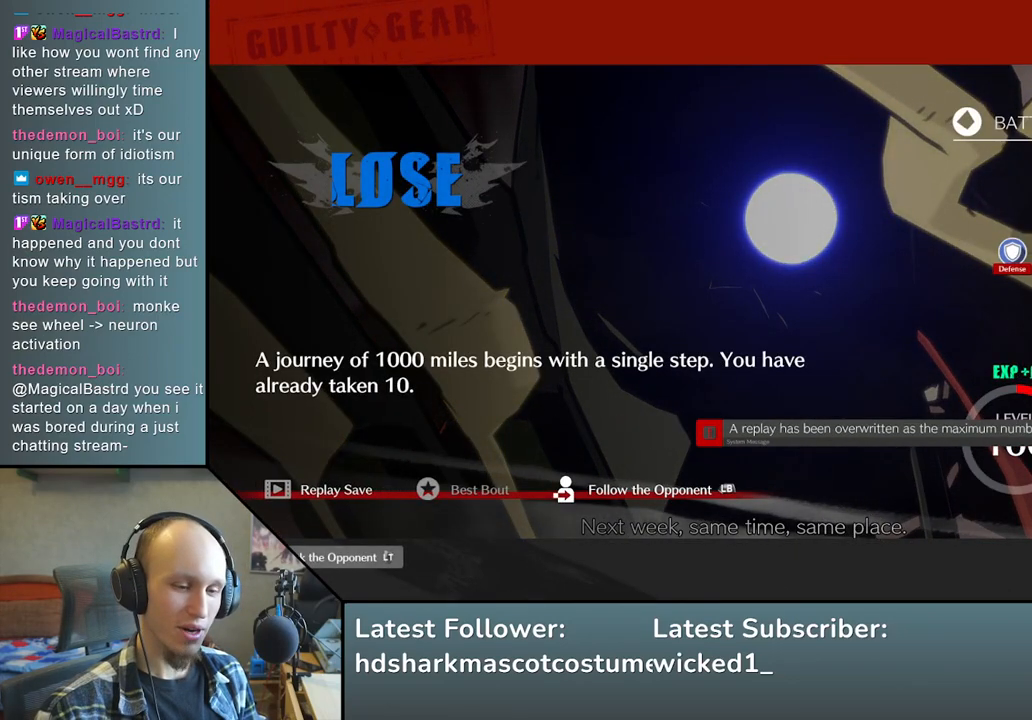
{"buttons": [], "left_stick": "center", "events": []}
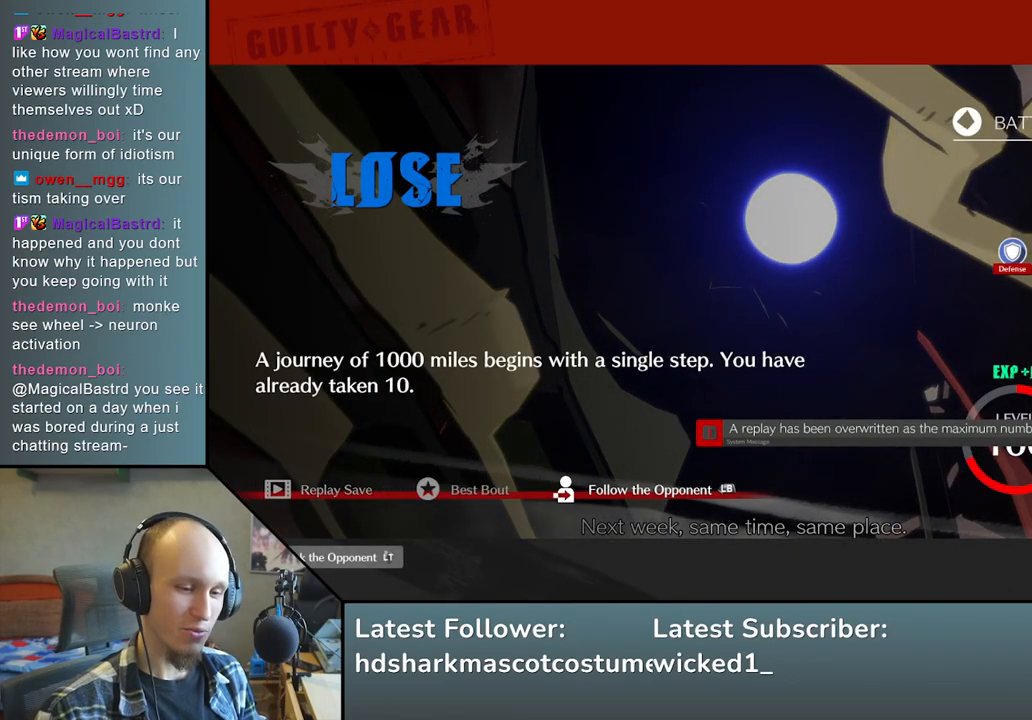
{"buttons": [], "left_stick": "center", "events": [[33, "L1", "down"], [117, "L1", "up"]]}
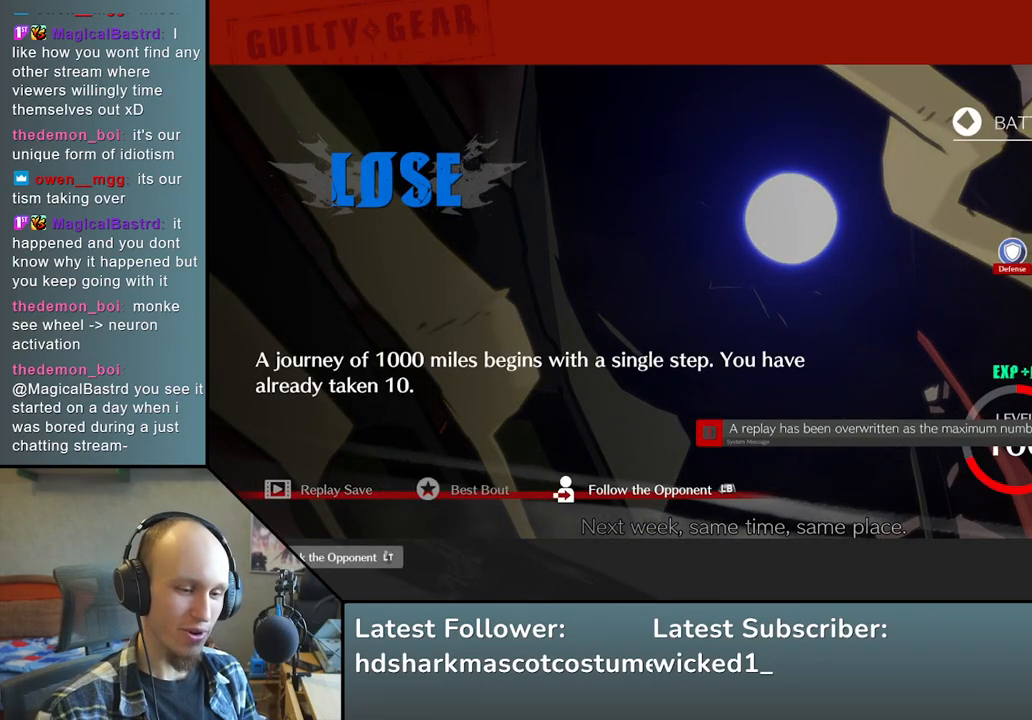
{"buttons": [], "left_stick": "center", "events": []}
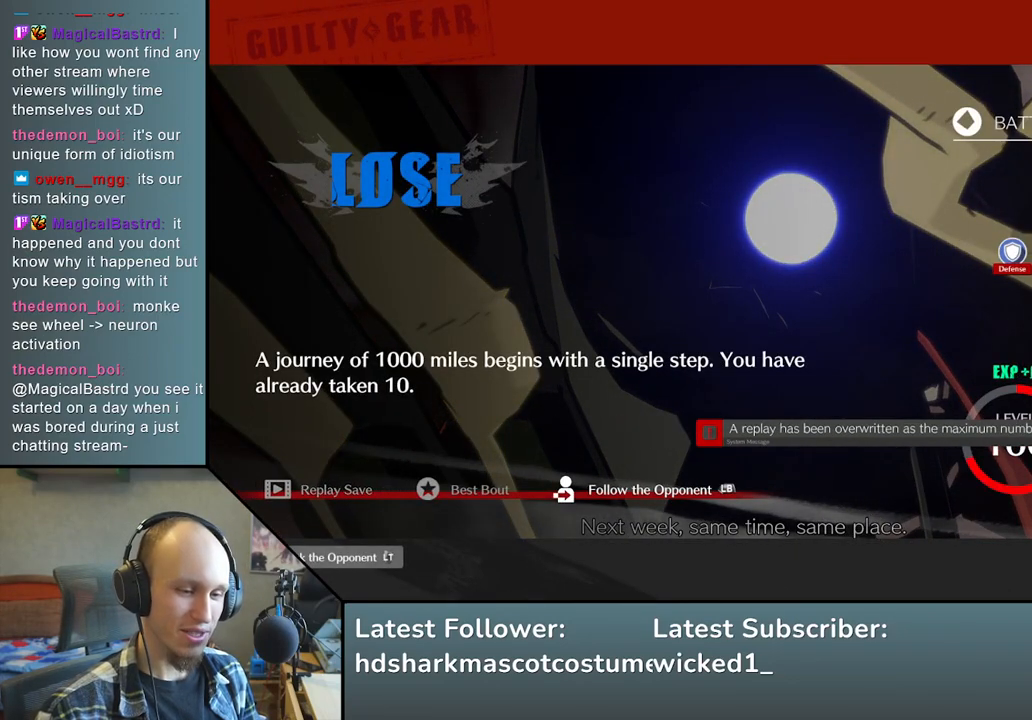
{"buttons": [], "left_stick": "center", "events": []}
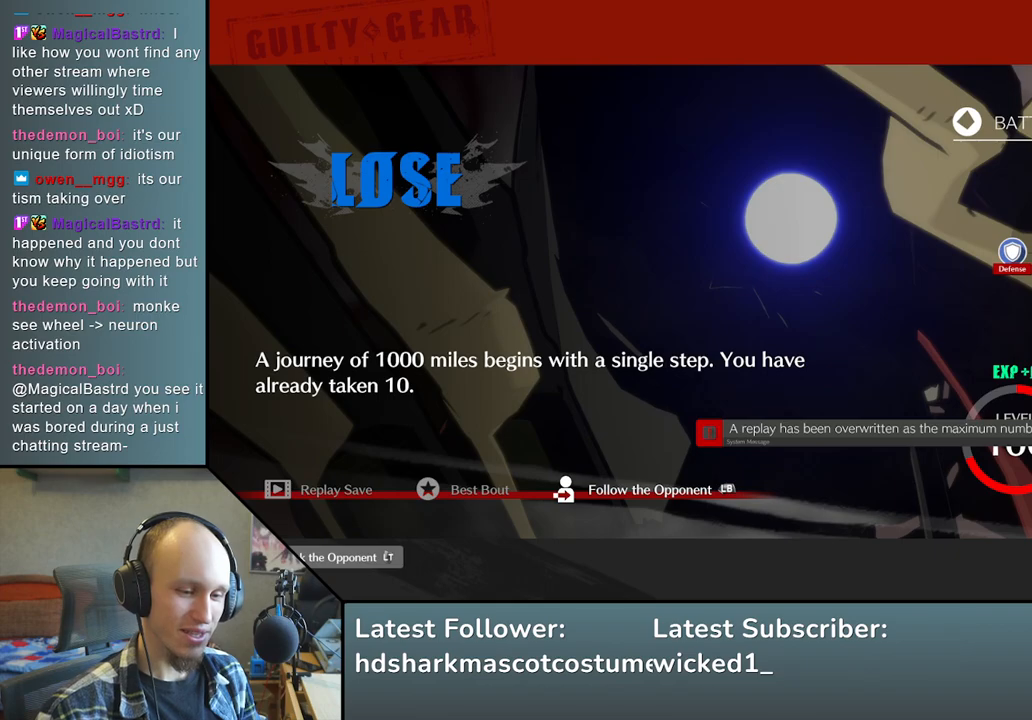
{"buttons": [], "left_stick": "center", "events": []}
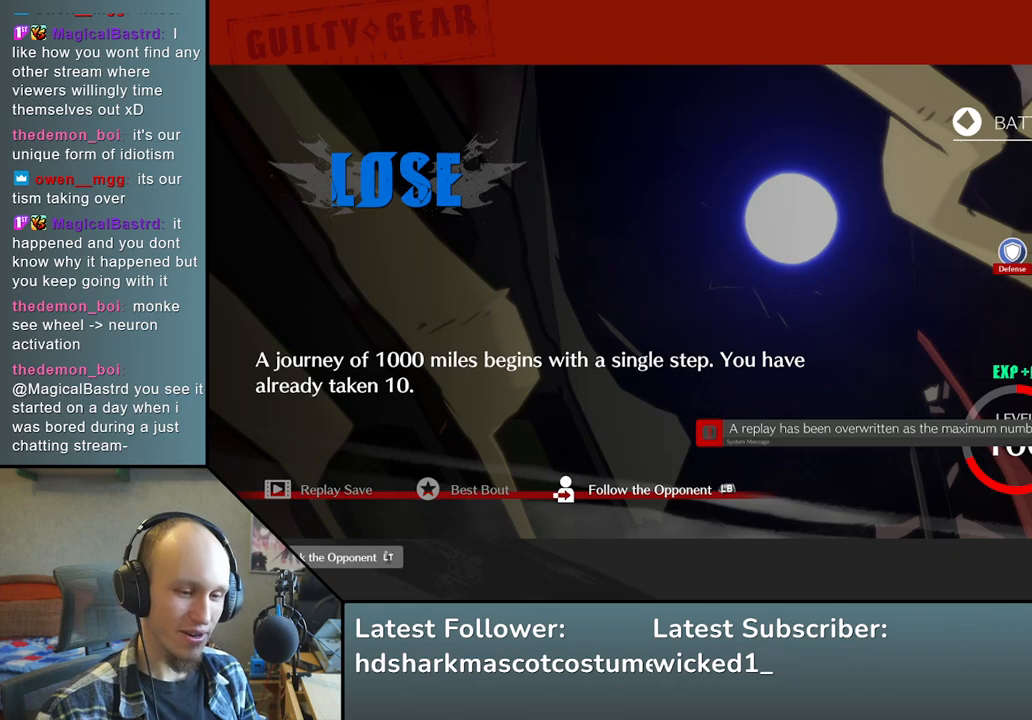
{"buttons": ["L1"], "left_stick": "center", "events": [[467, "L1", "down"]]}
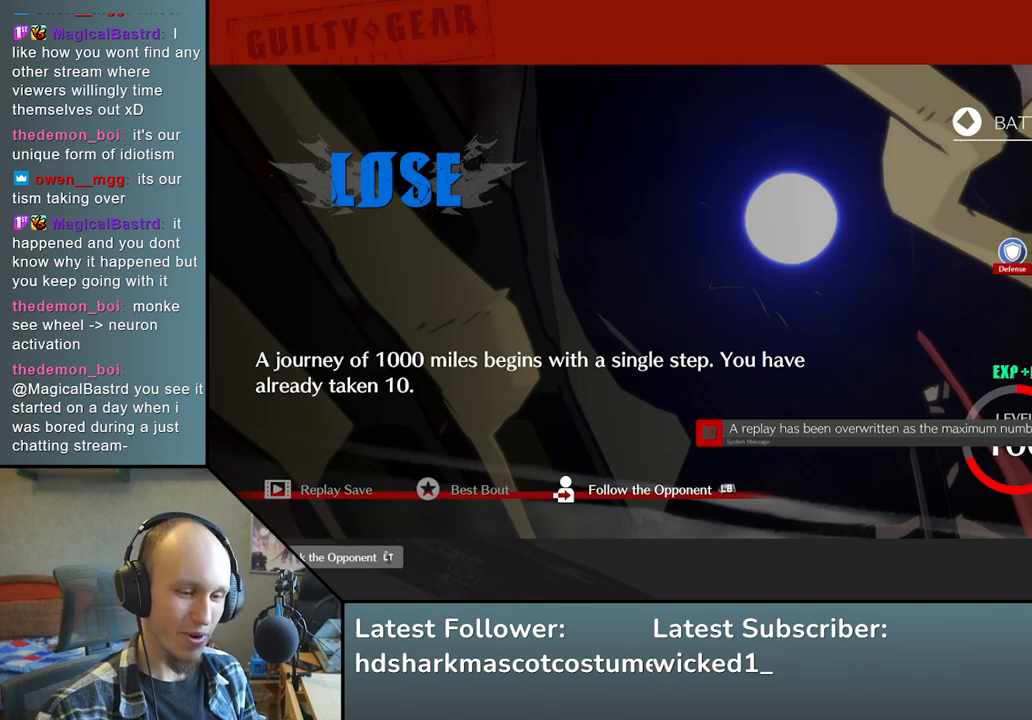
{"buttons": [], "left_stick": "center", "events": [[83, "L1", "up"]]}
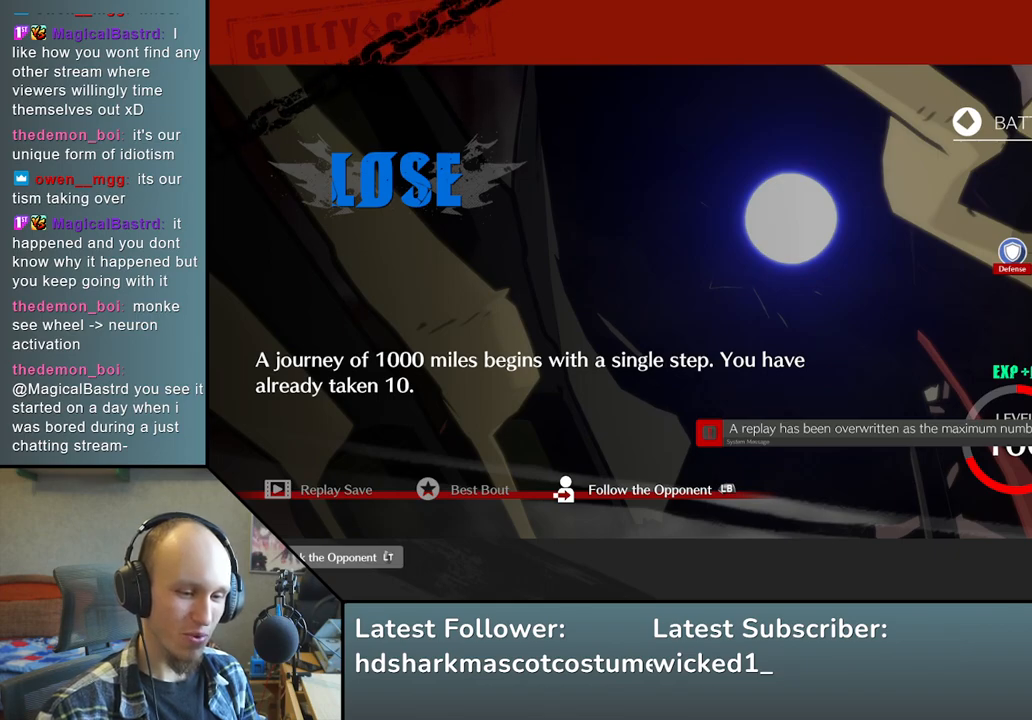
{"buttons": [], "left_stick": "center", "events": []}
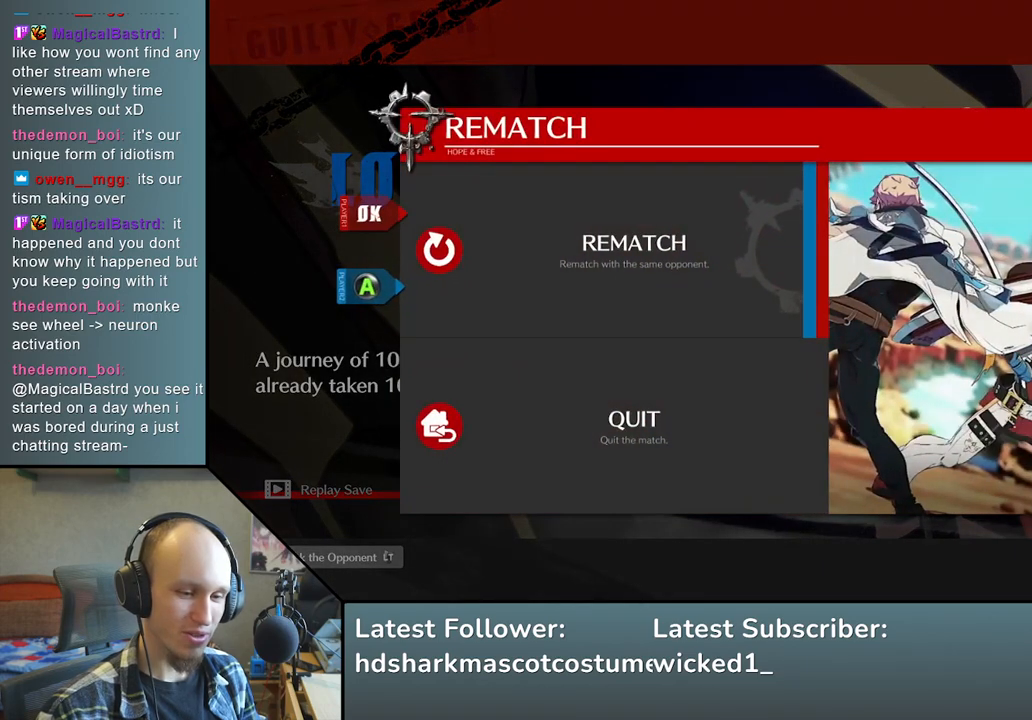
{"buttons": [], "left_stick": "center", "events": []}
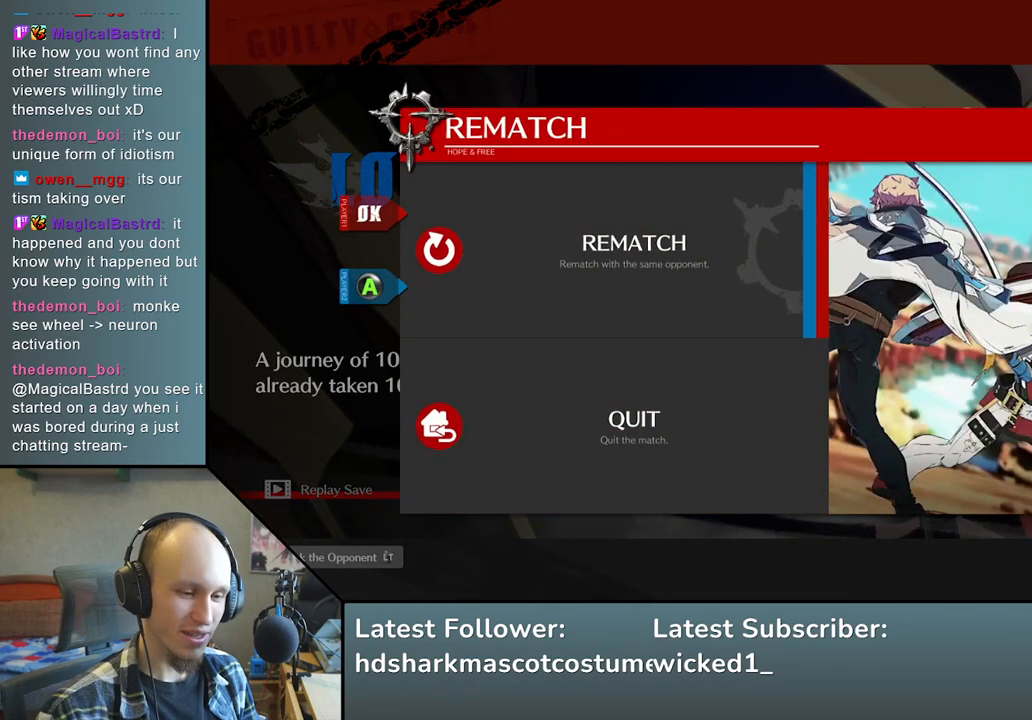
{"buttons": [], "left_stick": "center", "events": []}
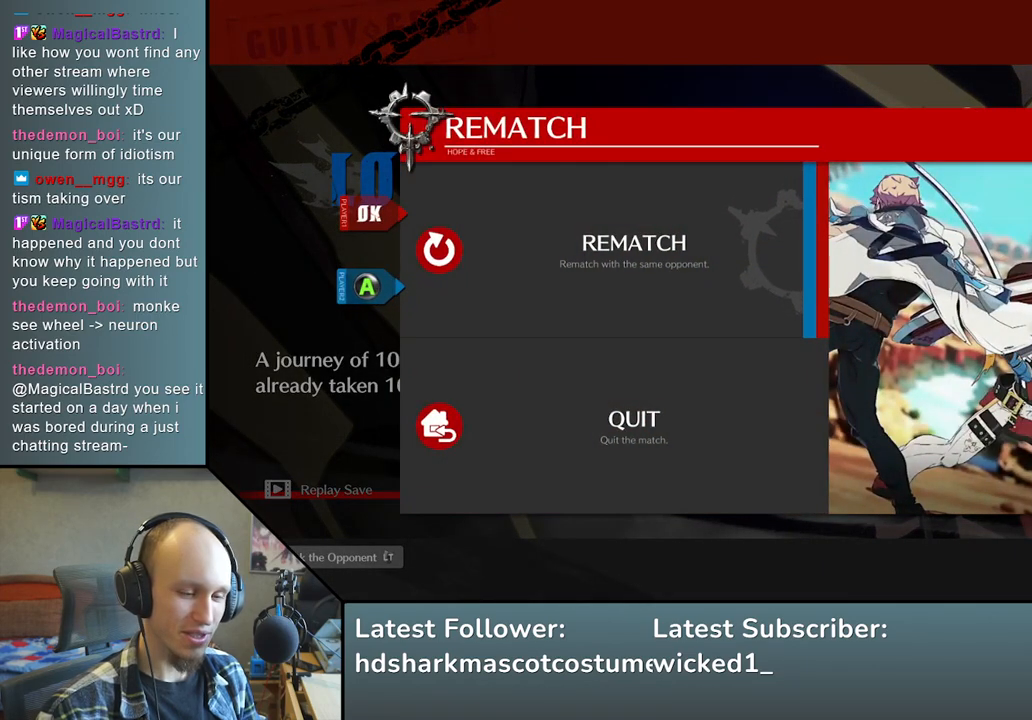
{"buttons": [], "left_stick": "center", "events": [[67, "L1", "down"], [167, "L1", "up"]]}
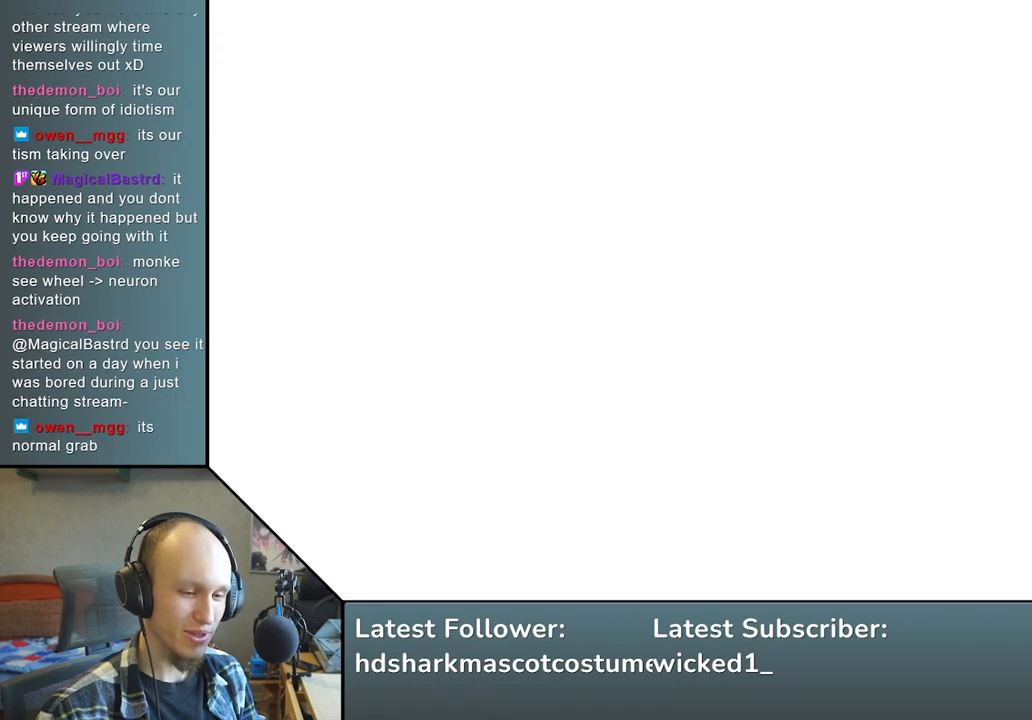
{"buttons": [], "left_stick": "center", "events": []}
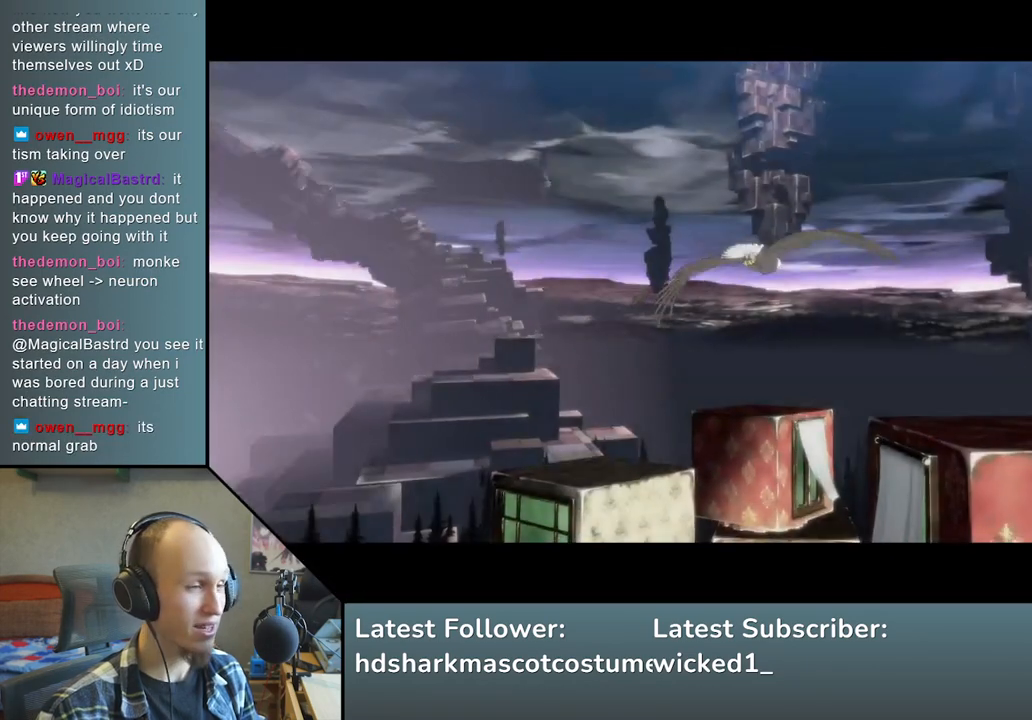
{"buttons": [], "left_stick": "center", "events": []}
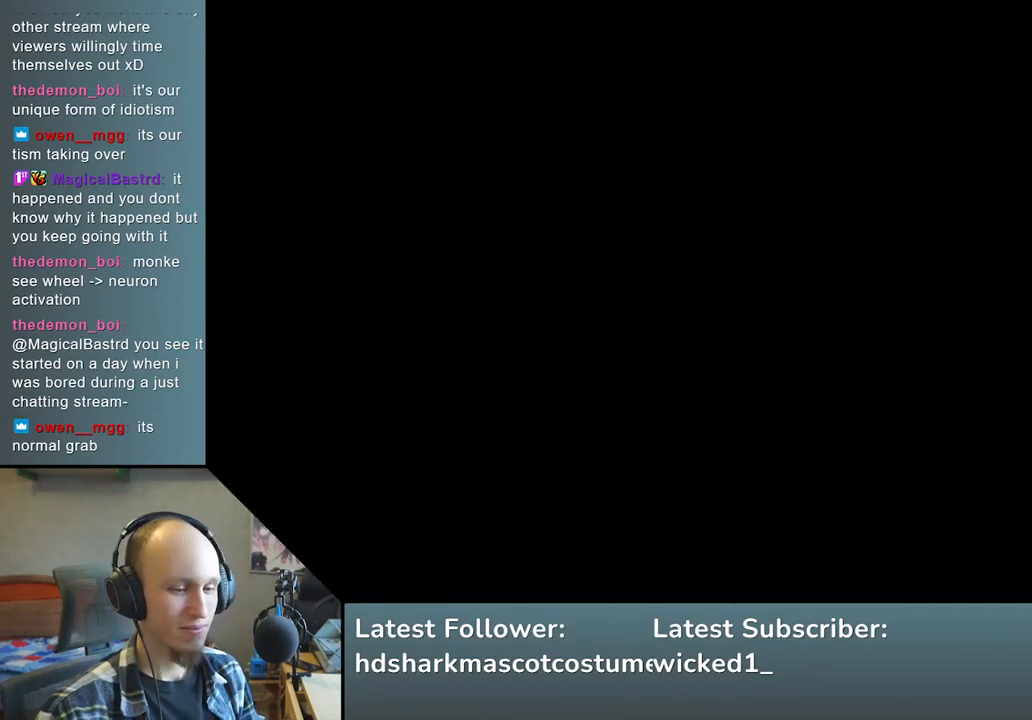
{"buttons": [], "left_stick": "center", "events": []}
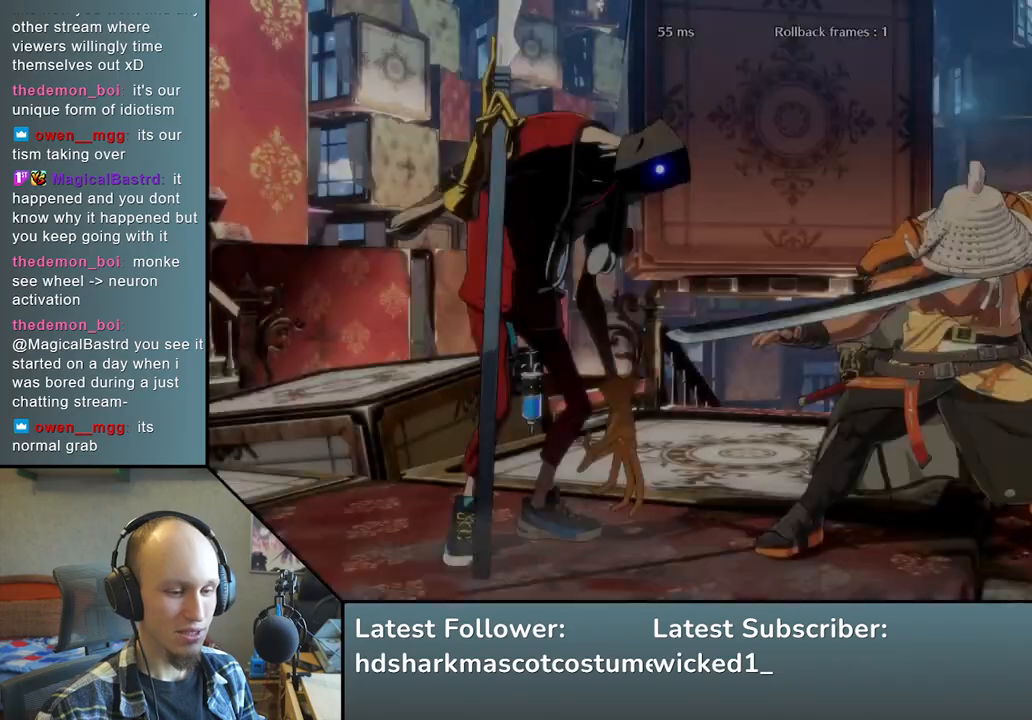
{"buttons": [], "left_stick": "center", "events": []}
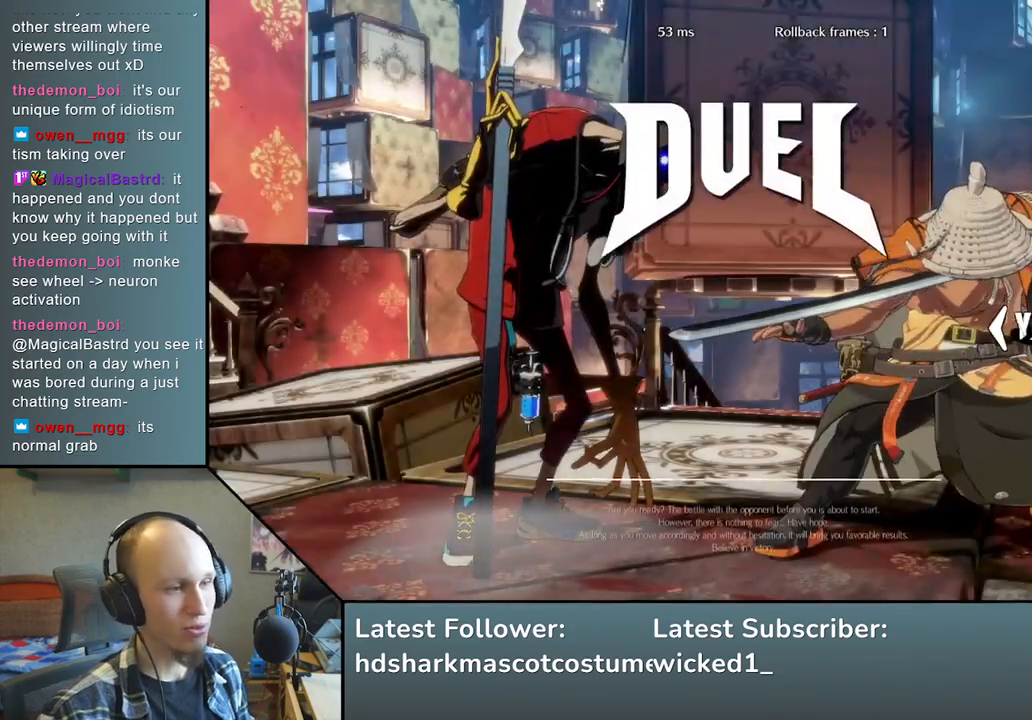
{"buttons": [], "left_stick": "left", "events": [[117, "left_stick", "left"]]}
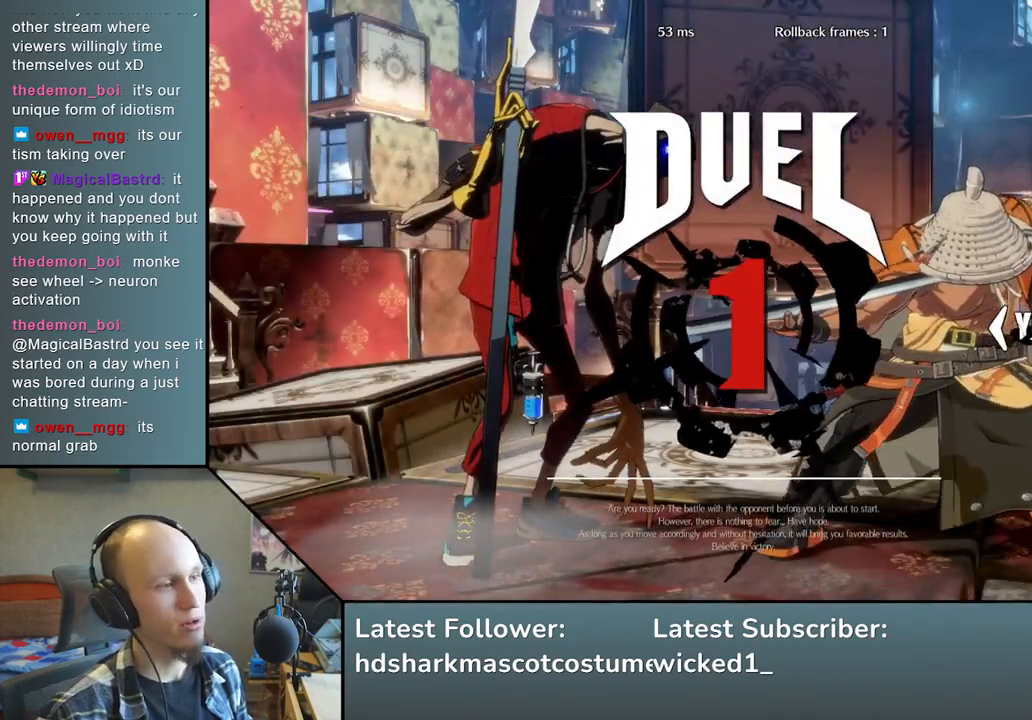
{"buttons": [], "left_stick": "left", "events": []}
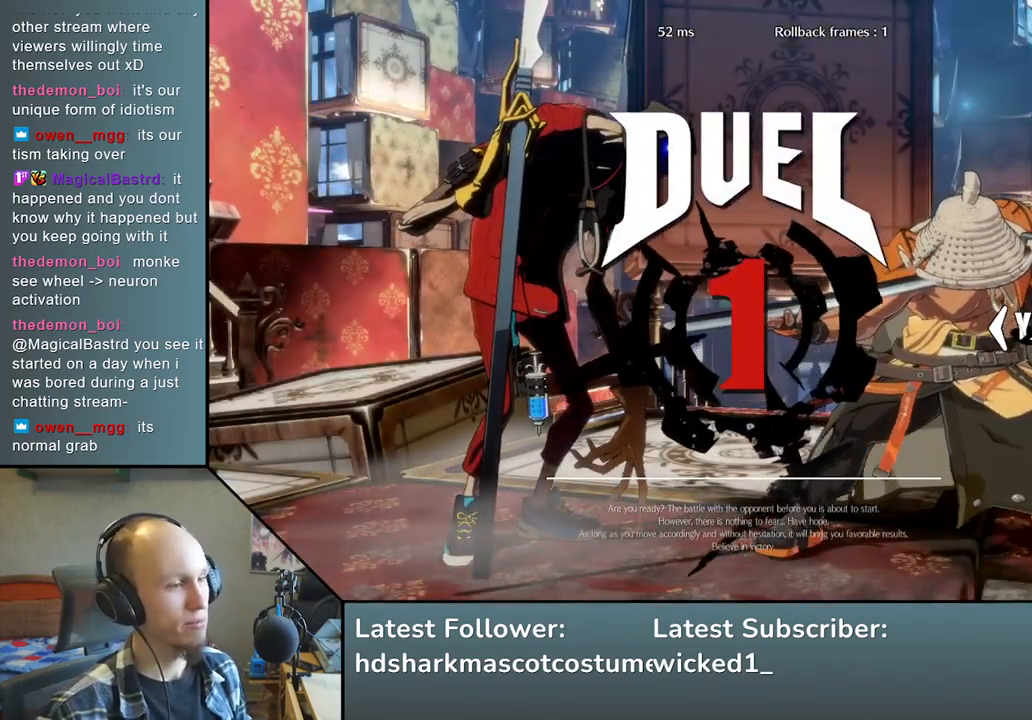
{"buttons": [], "left_stick": "left", "events": []}
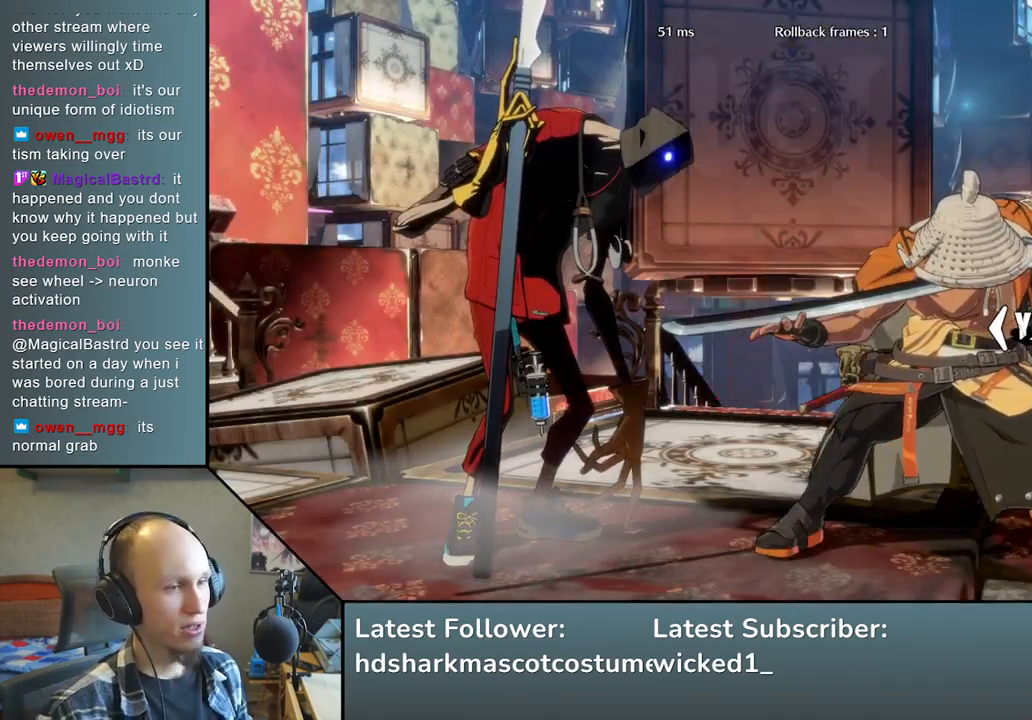
{"buttons": [], "left_stick": "left", "events": []}